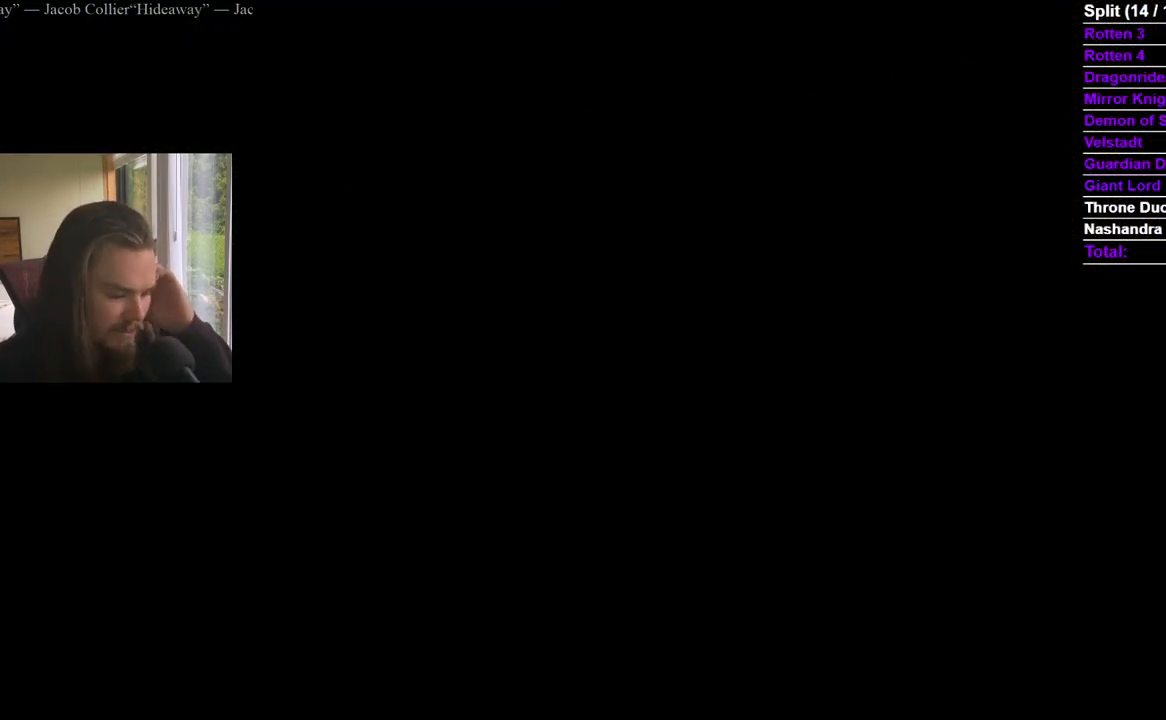
Gameplay with a controller (Xbox layout); each line is a JSON object with the inputs held at the frame after it. "events" lists button and stick changes between this image and that frame as [ms after this image, input, new state], when the widget could be followed in between. Not read: X.
{"buttons": [], "left_stick": "center", "right_stick": "center", "events": []}
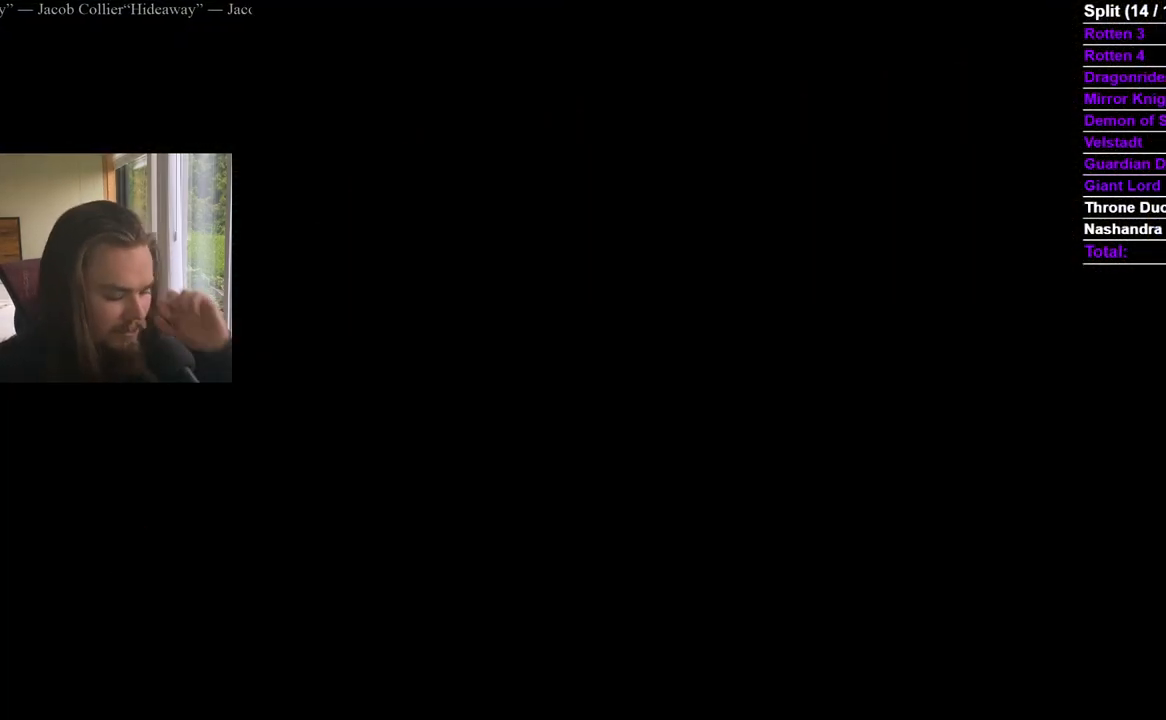
{"buttons": [], "left_stick": "center", "right_stick": "center", "events": []}
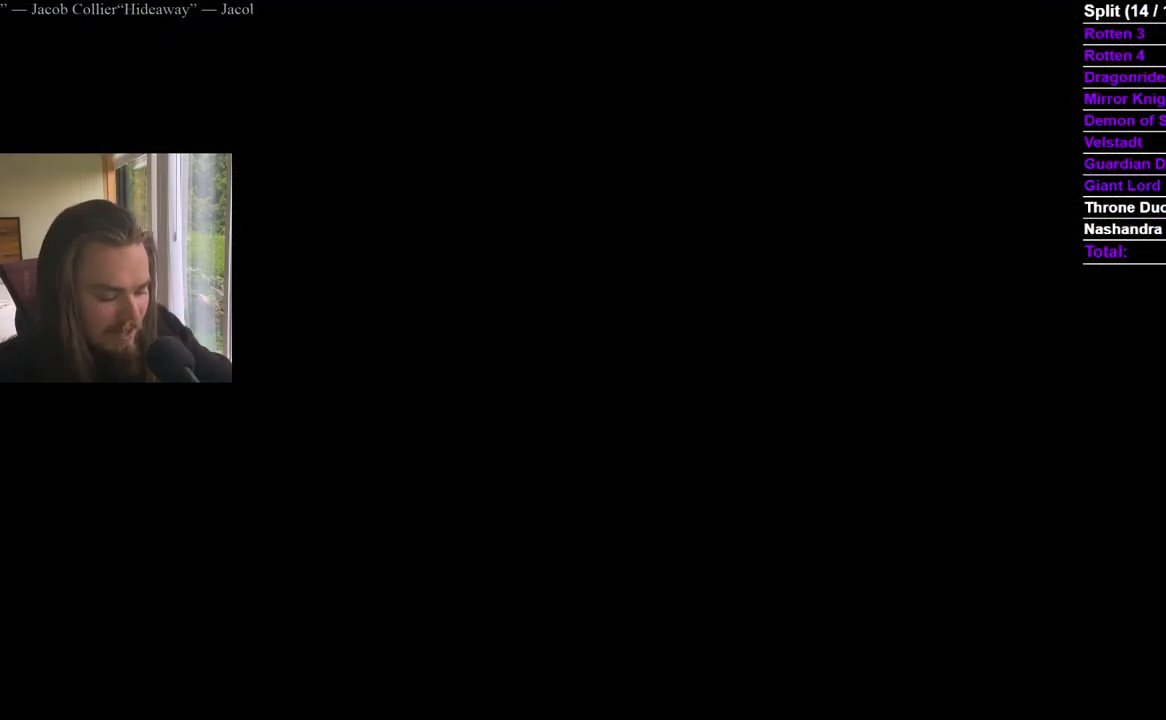
{"buttons": [], "left_stick": "center", "right_stick": "center", "events": []}
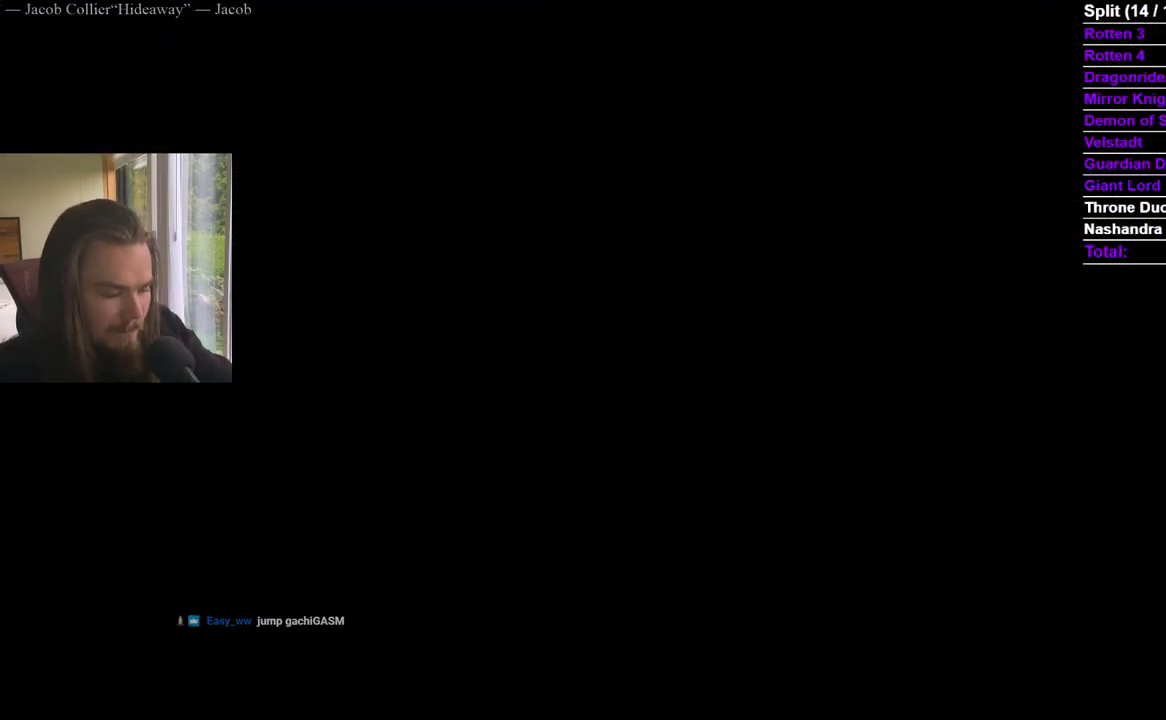
{"buttons": ["A"], "left_stick": "center", "right_stick": "center", "events": [[484, "A", "down"]]}
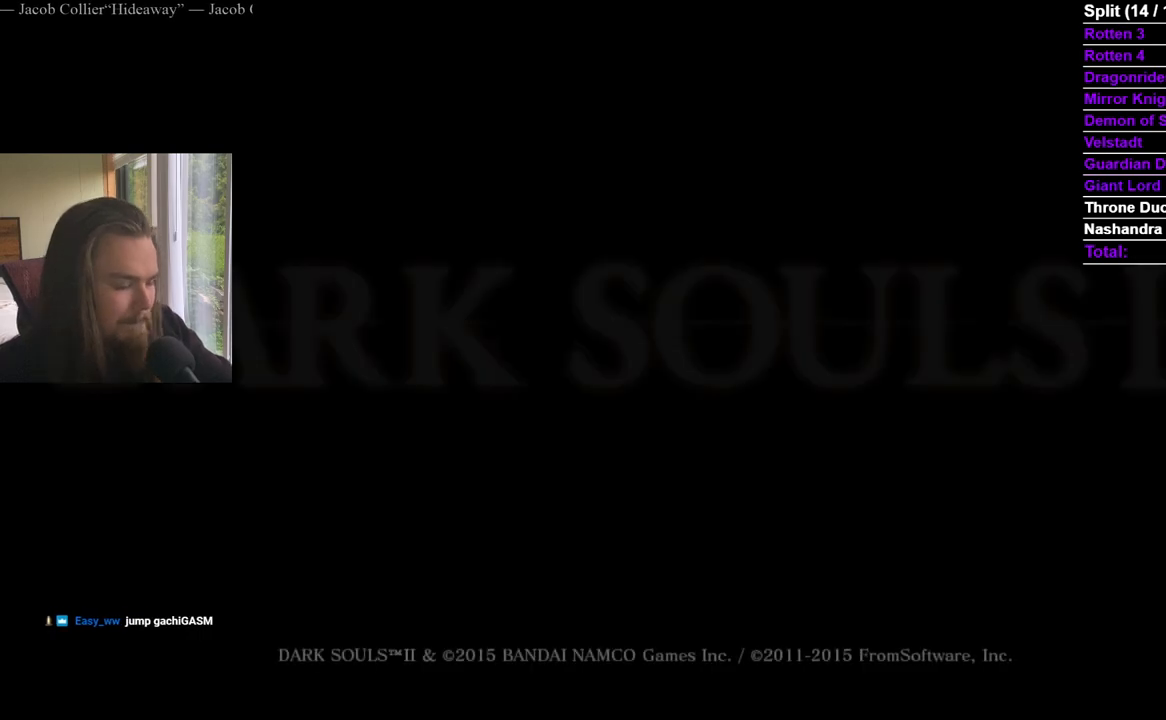
{"buttons": ["A"], "left_stick": "center", "right_stick": "center", "events": [[100, "A", "up"], [167, "A", "down"], [400, "A", "up"], [450, "A", "down"]]}
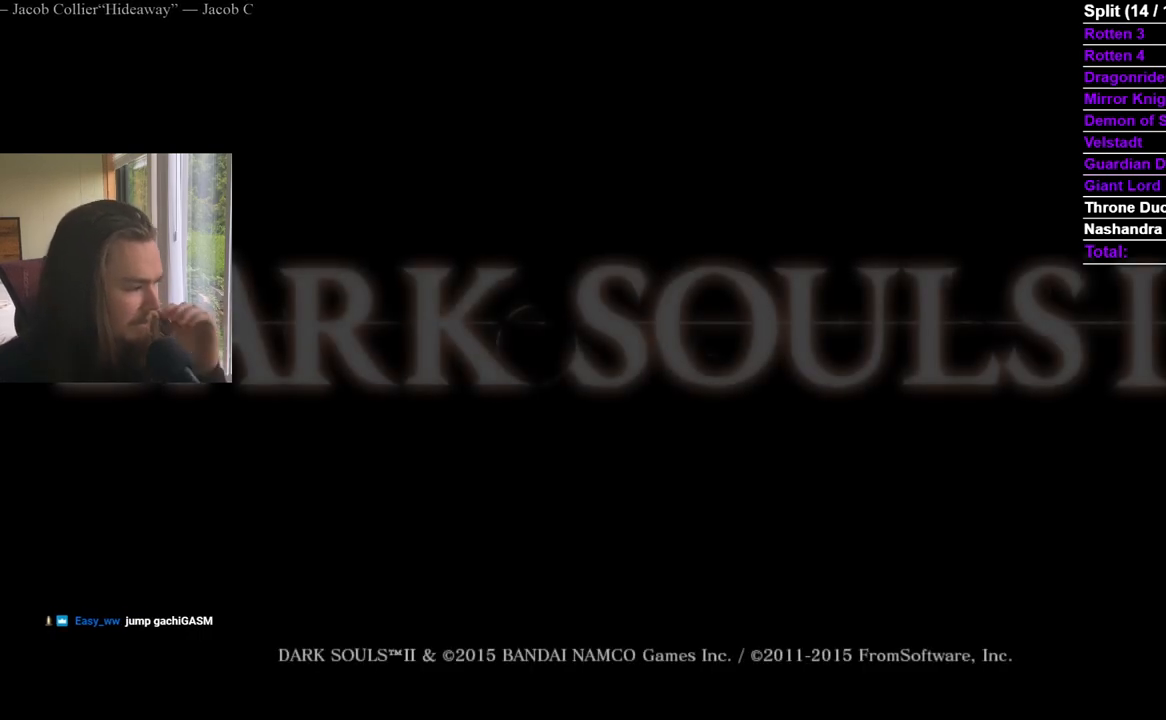
{"buttons": ["A"], "left_stick": "center", "right_stick": "center", "events": [[50, "A", "up"], [100, "A", "down"], [217, "A", "up"], [267, "A", "down"], [367, "A", "up"], [417, "A", "down"]]}
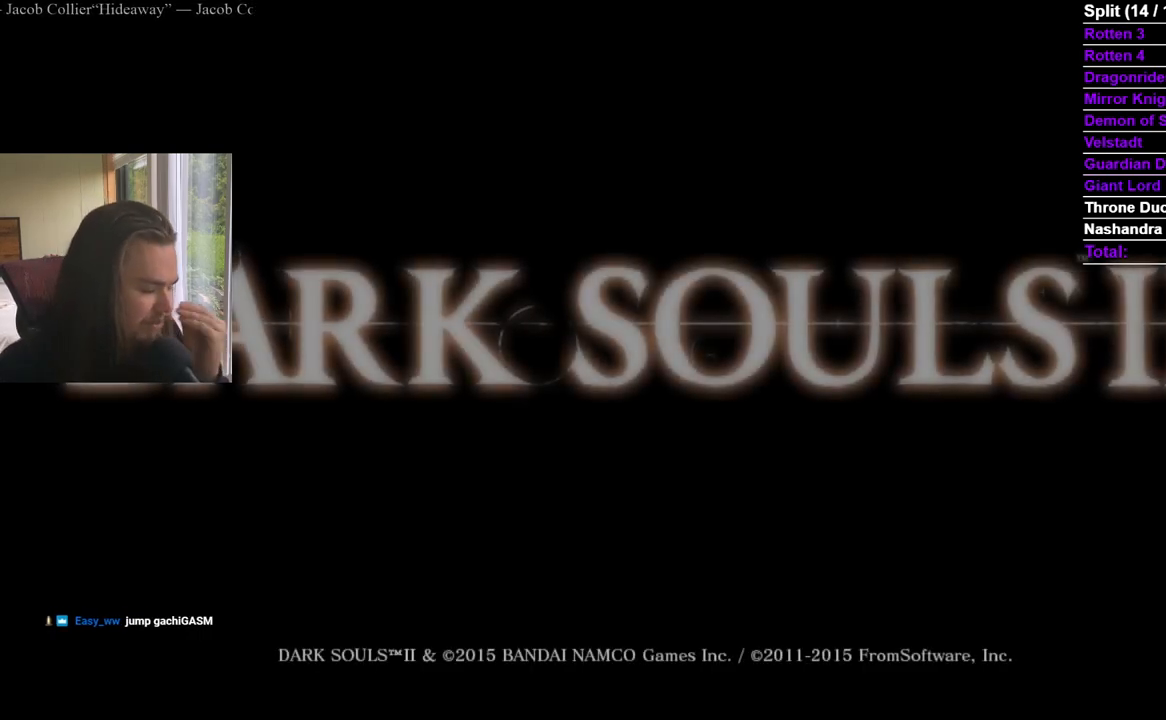
{"buttons": [], "left_stick": "center", "right_stick": "center", "events": [[17, "A", "up"], [83, "A", "down"], [150, "A", "up"], [233, "A", "down"], [317, "A", "up"], [384, "A", "down"], [467, "A", "up"]]}
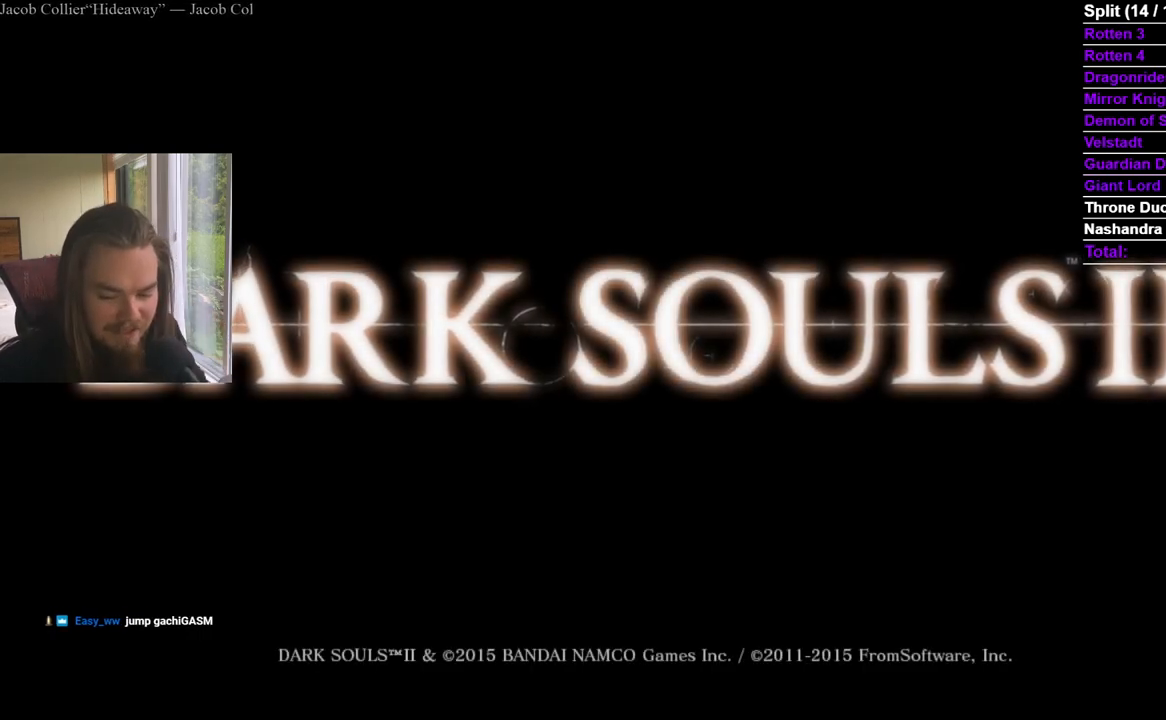
{"buttons": ["A"], "left_stick": "center", "right_stick": "center", "events": [[17, "A", "down"], [117, "A", "up"], [201, "A", "down"], [284, "A", "up"], [334, "A", "down"]]}
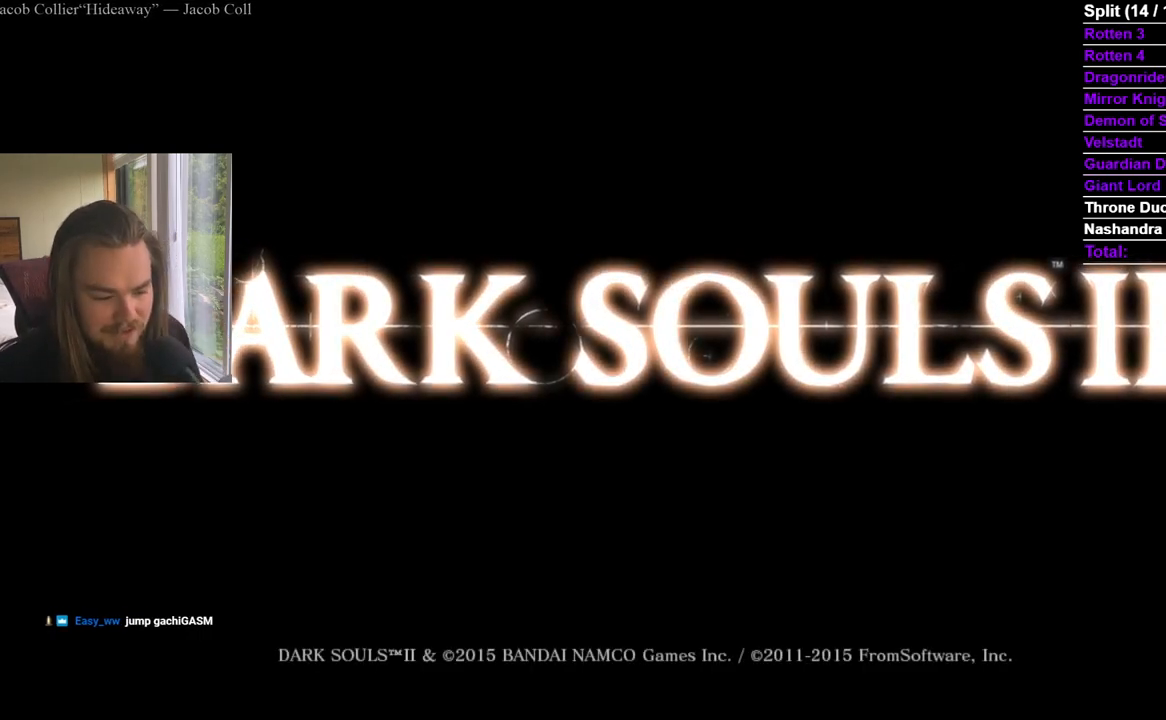
{"buttons": ["A"], "left_stick": "center", "right_stick": "center", "events": [[250, "A", "up"], [300, "A", "down"], [400, "A", "up"], [450, "A", "down"]]}
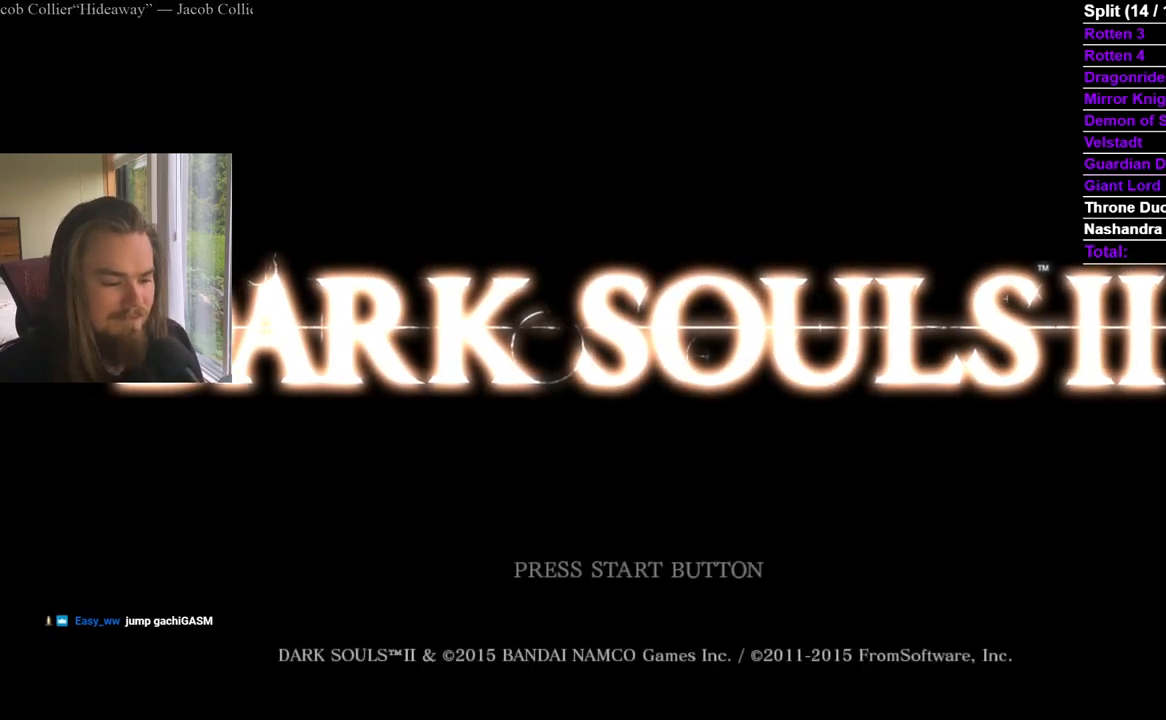
{"buttons": ["A"], "left_stick": "center", "right_stick": "center", "events": [[217, "A", "up"], [284, "A", "down"], [367, "A", "up"], [417, "A", "down"]]}
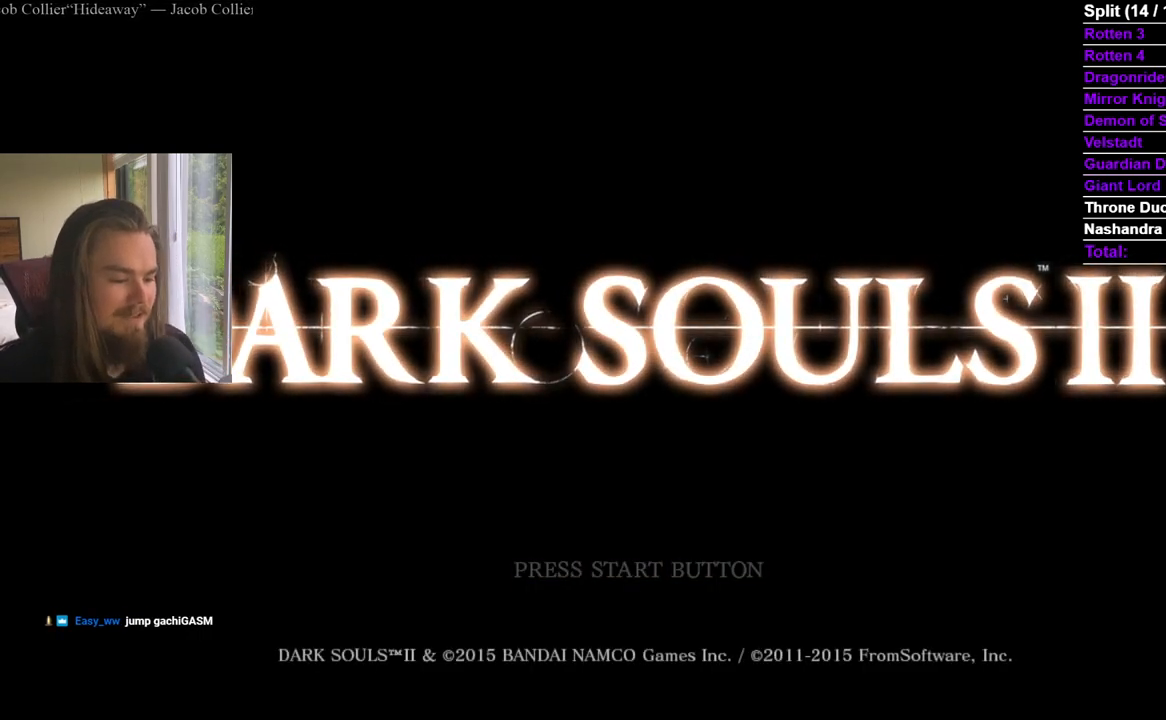
{"buttons": ["A"], "left_stick": "center", "right_stick": "center", "events": [[33, "A", "up"], [83, "A", "down"], [200, "A", "up"], [250, "A", "down"]]}
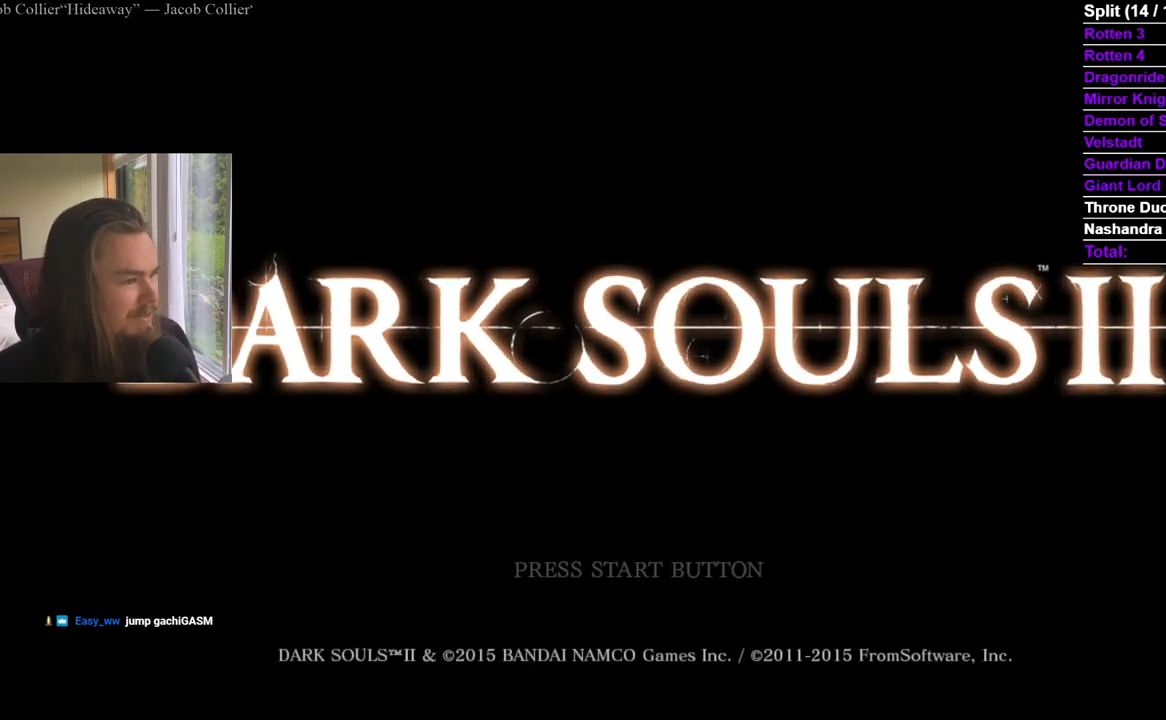
{"buttons": ["A"], "left_stick": "center", "right_stick": "center", "events": [[251, "A", "up"], [301, "A", "down"], [434, "A", "up"], [484, "A", "down"]]}
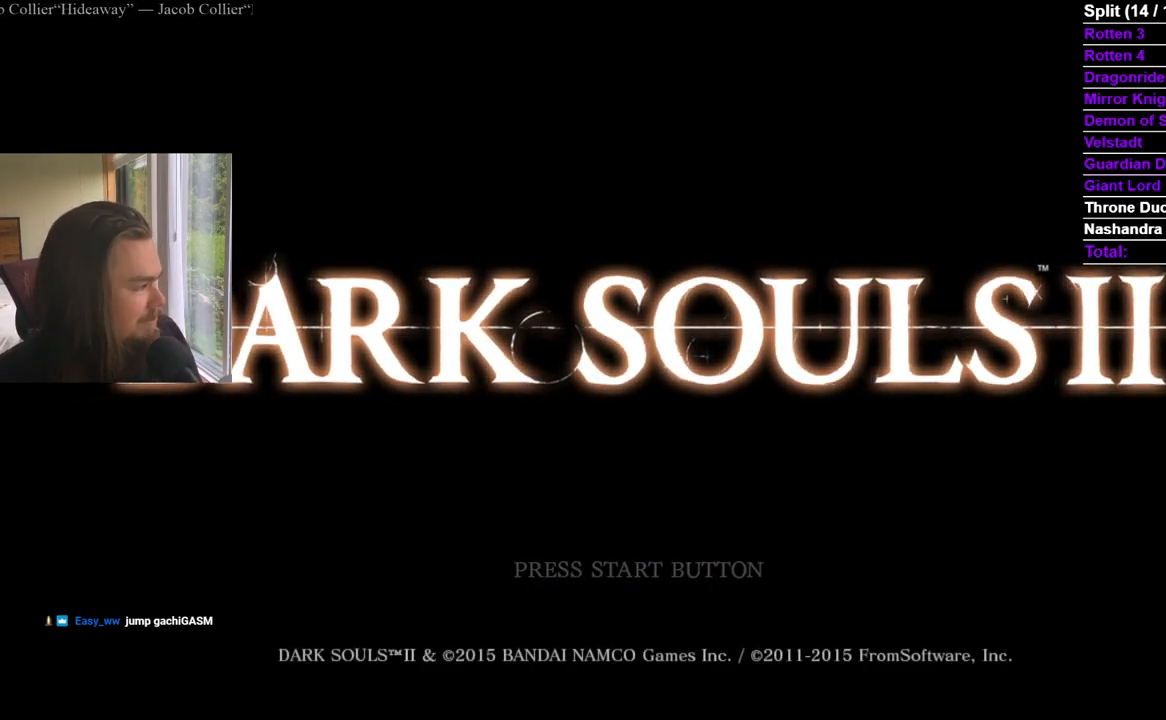
{"buttons": ["A"], "left_stick": "center", "right_stick": "center", "events": [[100, "A", "up"], [150, "A", "down"]]}
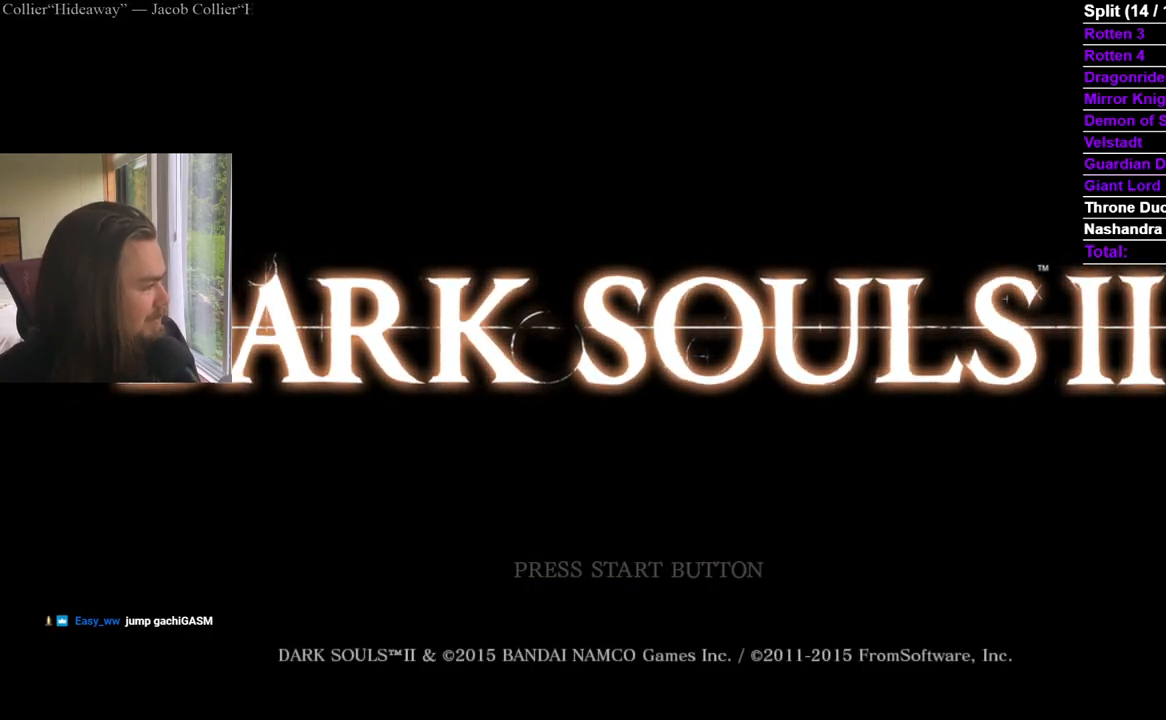
{"buttons": ["A"], "left_stick": "center", "right_stick": "center", "events": [[84, "A", "up"], [134, "A", "down"], [217, "A", "up"], [284, "A", "down"]]}
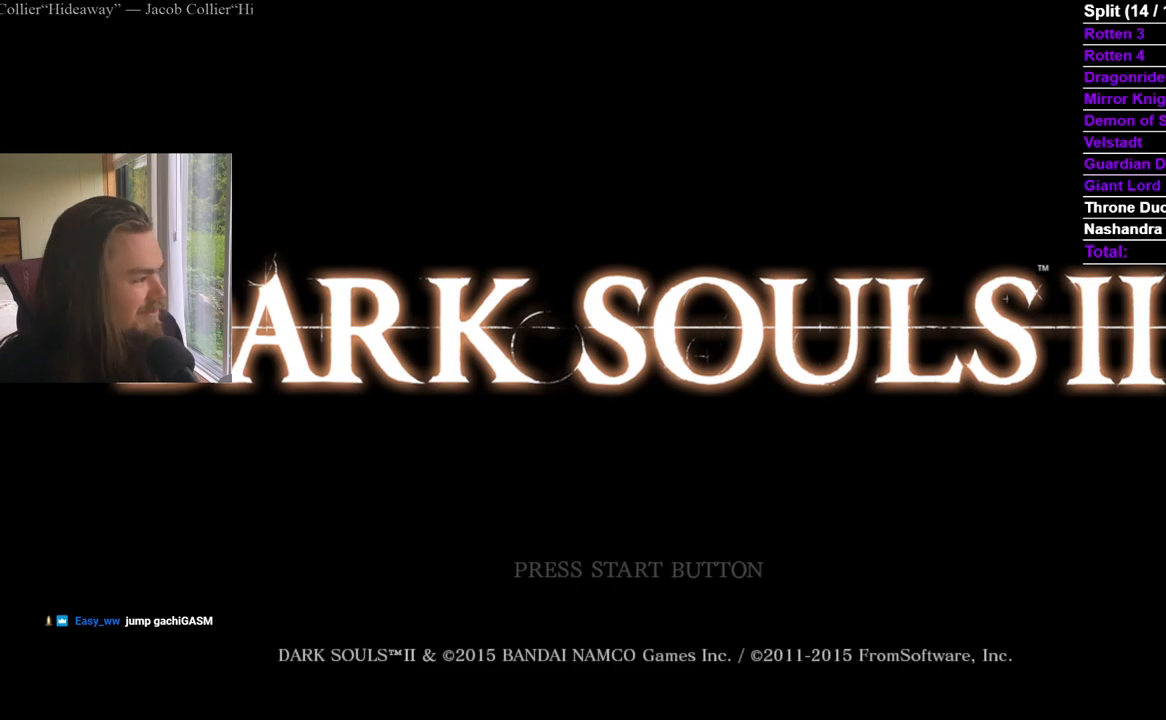
{"buttons": ["A"], "left_stick": "center", "right_stick": "center", "events": [[33, "A", "up"], [83, "A", "down"], [200, "A", "up"], [267, "A", "down"], [367, "A", "up"], [417, "A", "down"]]}
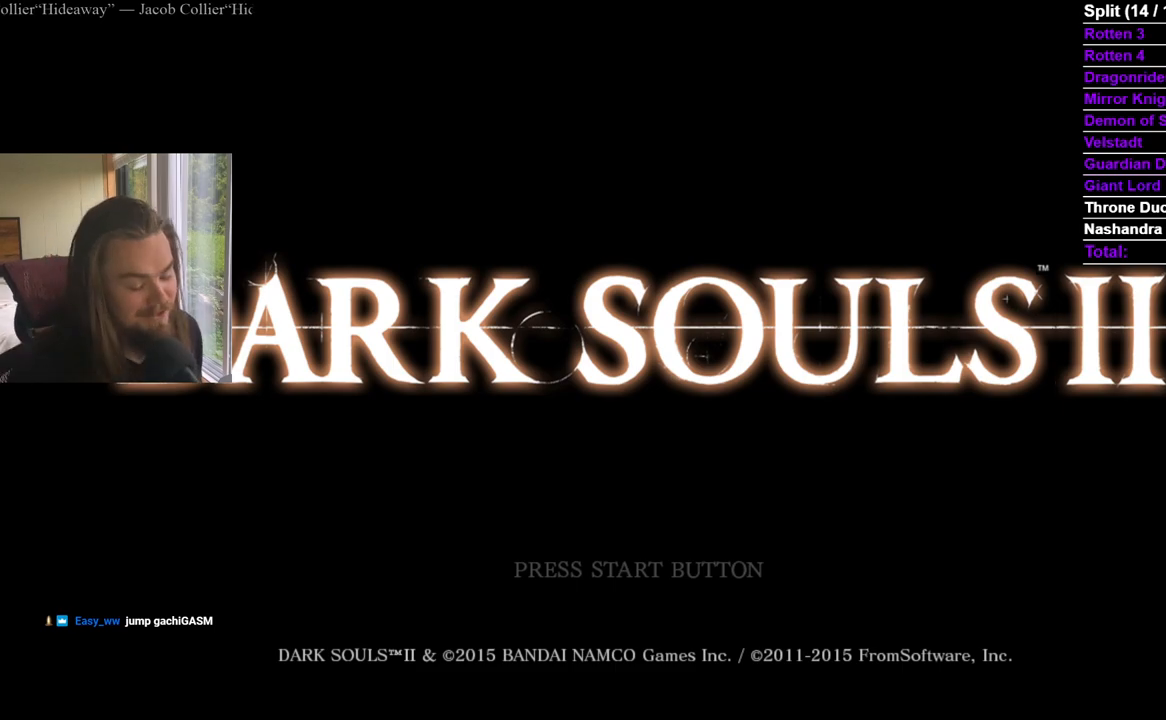
{"buttons": ["A"], "left_stick": "center", "right_stick": "center", "events": [[34, "A", "up"], [84, "A", "down"], [201, "A", "up"], [284, "A", "down"], [417, "A", "up"], [468, "A", "down"]]}
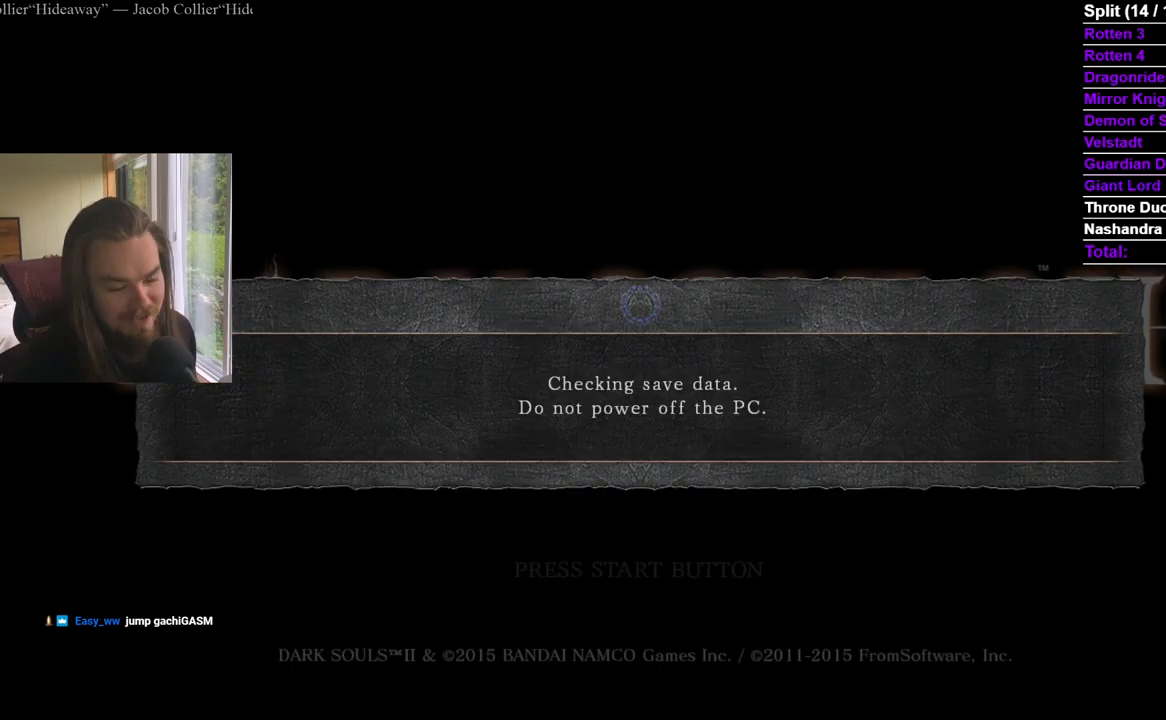
{"buttons": [], "left_stick": "center", "right_stick": "center", "events": [[83, "A", "up"], [317, "A", "down"], [434, "A", "up"]]}
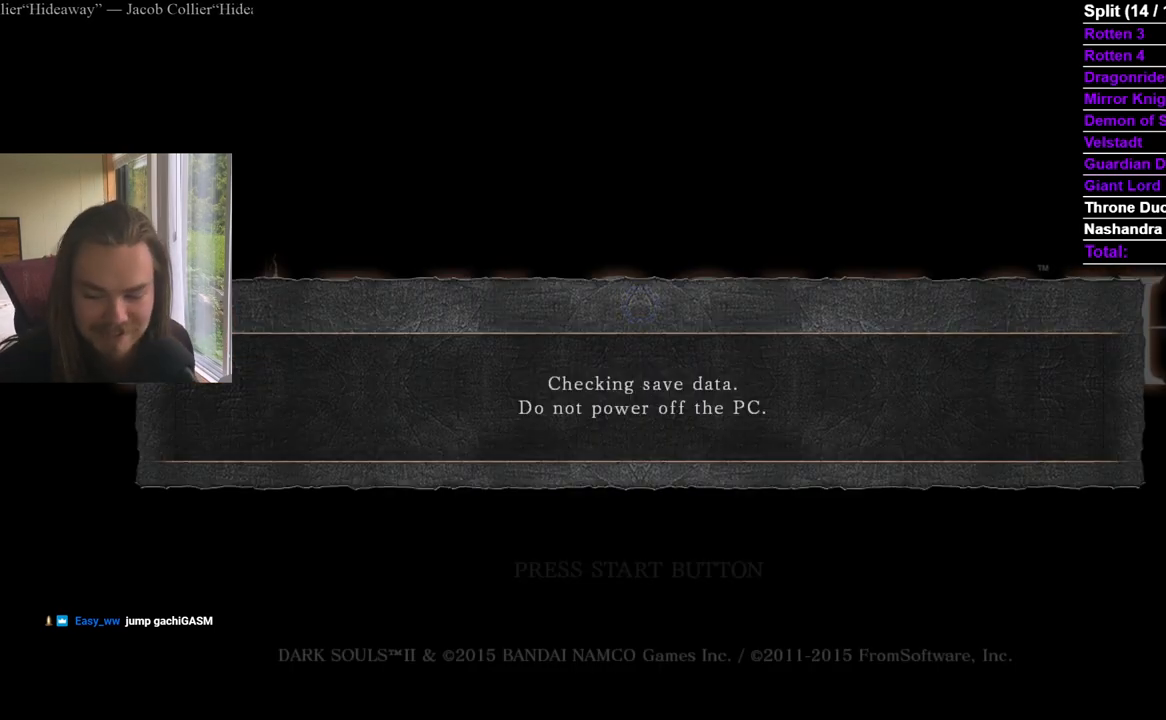
{"buttons": [], "left_stick": "center", "right_stick": "center", "events": []}
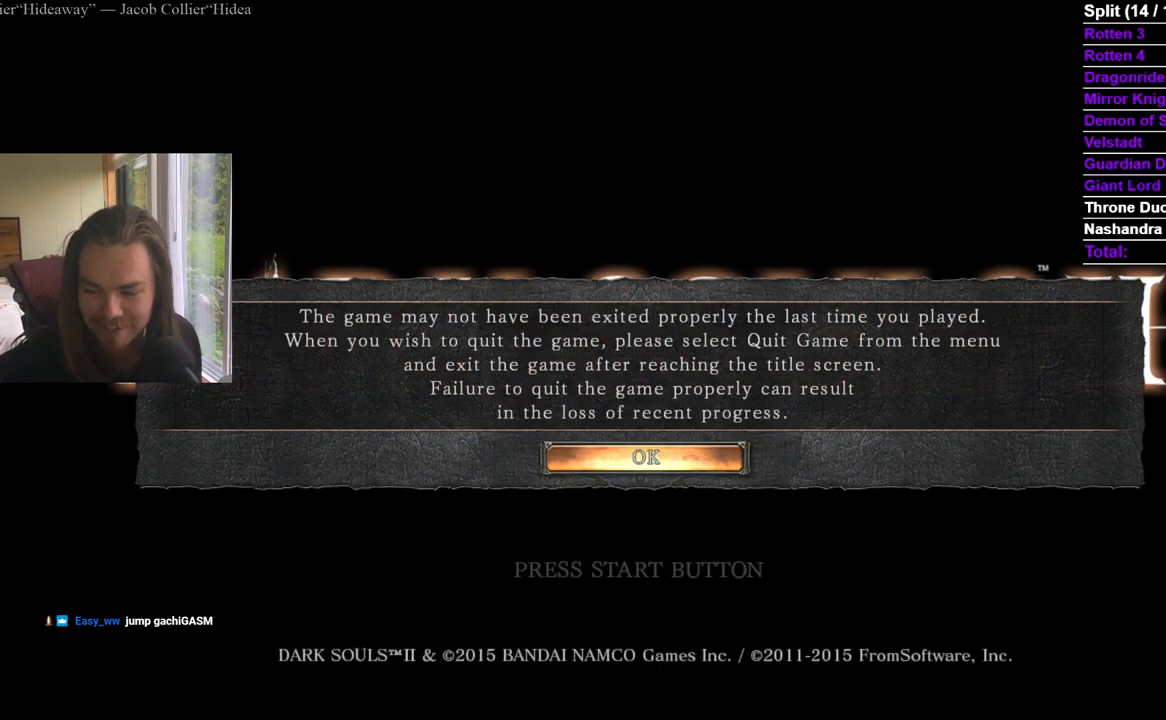
{"buttons": [], "left_stick": "center", "right_stick": "center", "events": []}
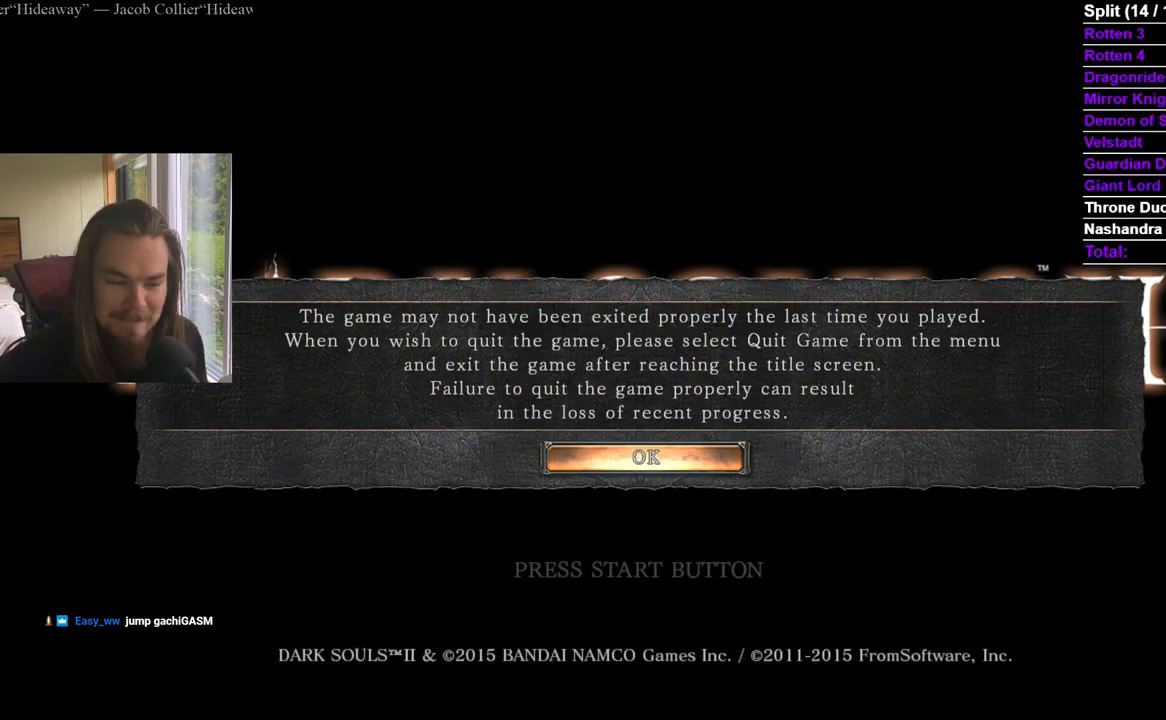
{"buttons": [], "left_stick": "center", "right_stick": "down-right", "events": [[384, "right_stick", "down-right"]]}
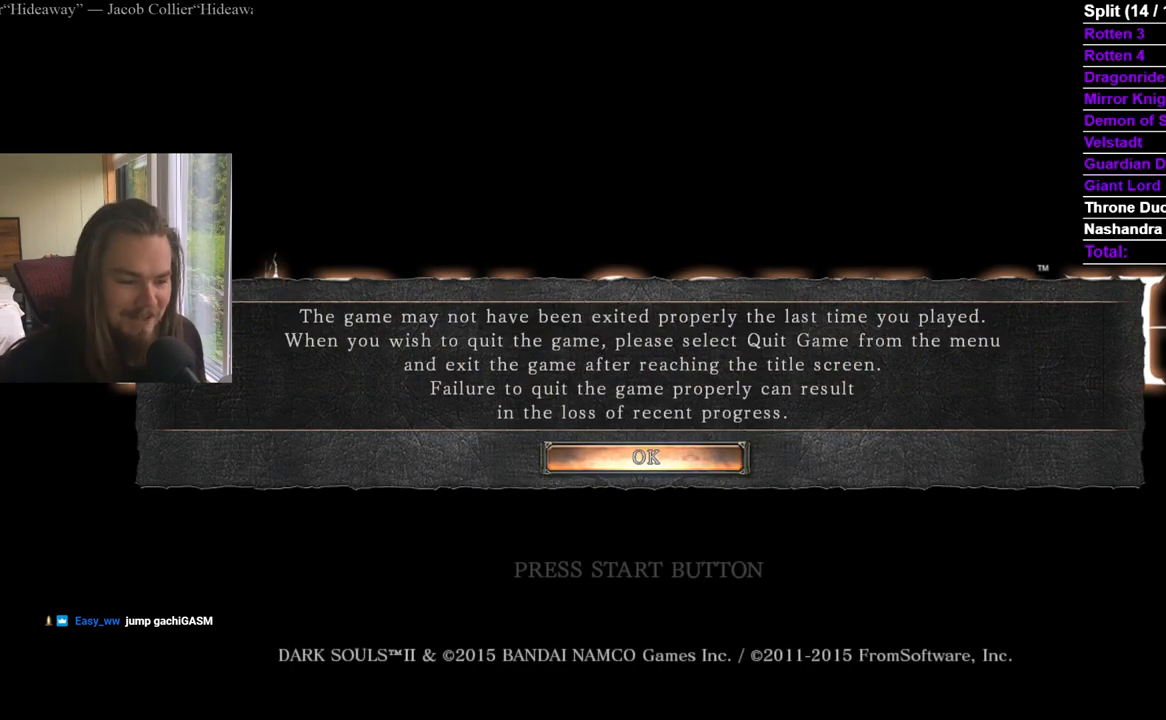
{"buttons": [], "left_stick": "center", "right_stick": "center", "events": [[67, "A", "down"], [217, "A", "up"], [233, "right_stick", "center"]]}
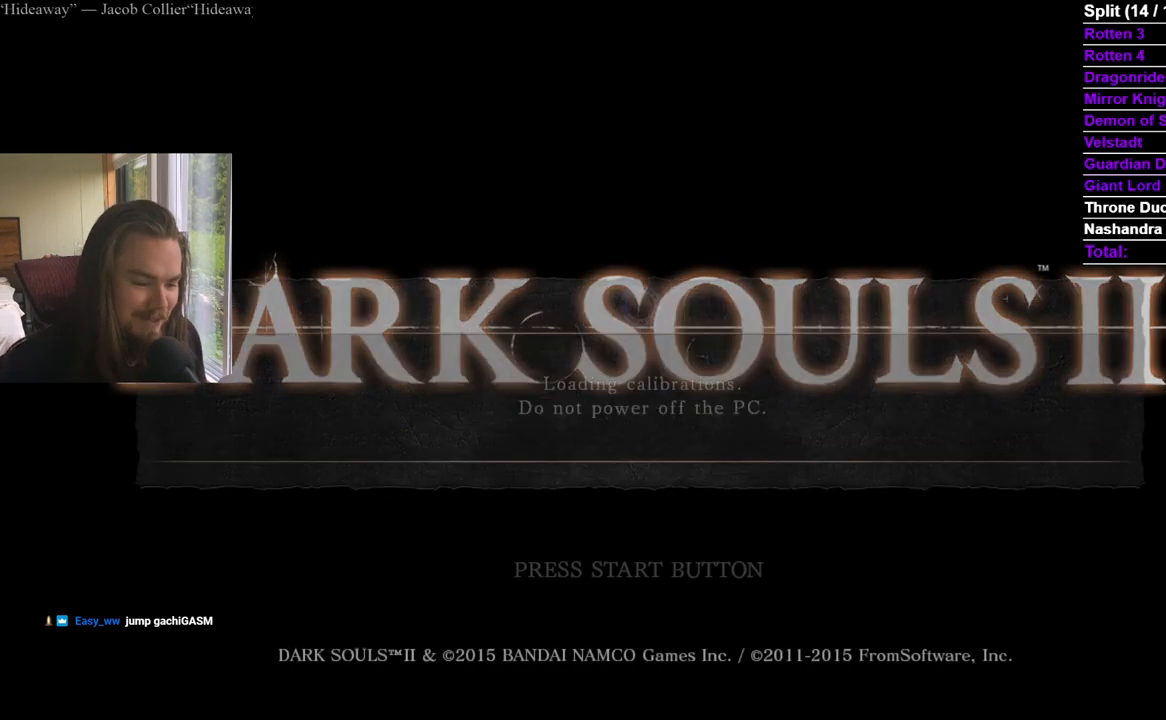
{"buttons": ["A"], "left_stick": "center", "right_stick": "center", "events": [[234, "A", "down"], [367, "A", "up"], [484, "A", "down"]]}
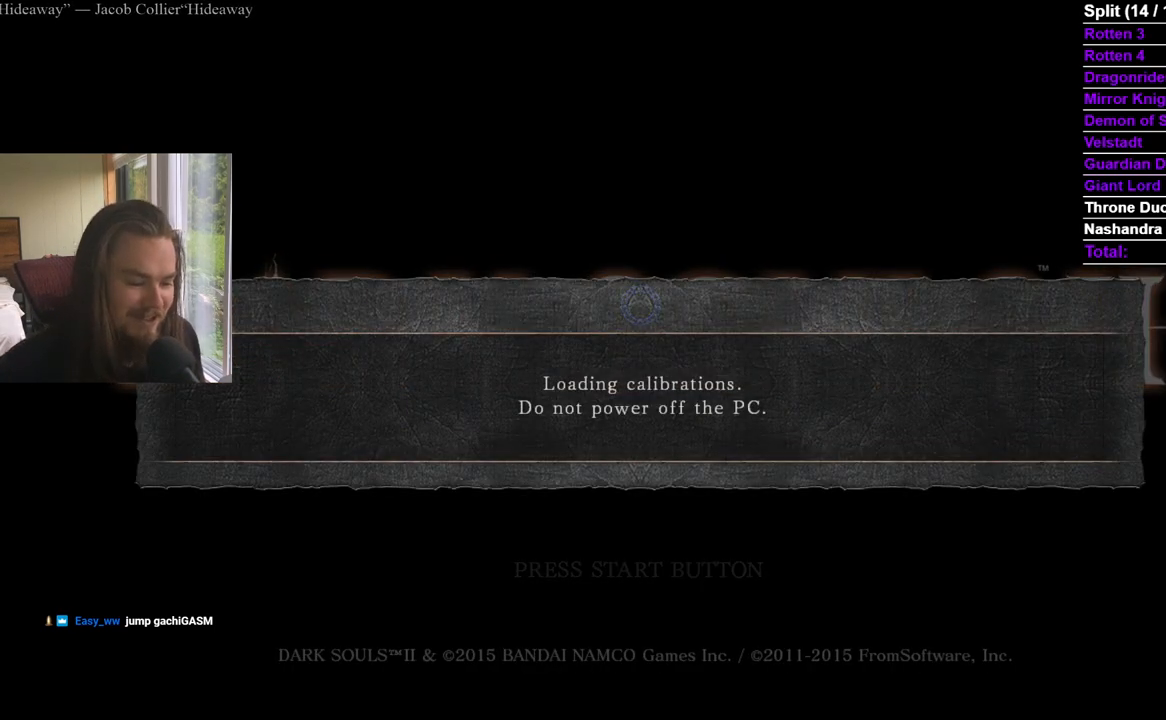
{"buttons": ["A"], "left_stick": "center", "right_stick": "center", "events": [[117, "A", "up"], [300, "A", "down"], [417, "A", "up"], [484, "A", "down"]]}
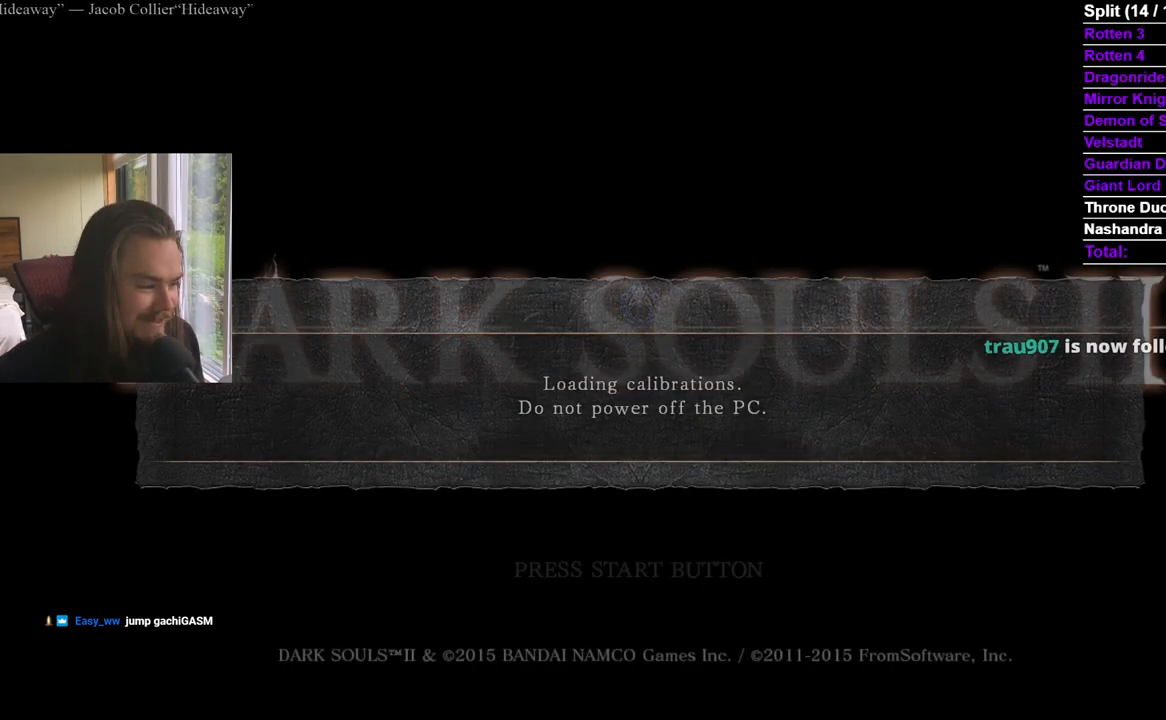
{"buttons": [], "left_stick": "center", "right_stick": "center", "events": [[134, "A", "up"], [217, "A", "down"], [401, "A", "up"]]}
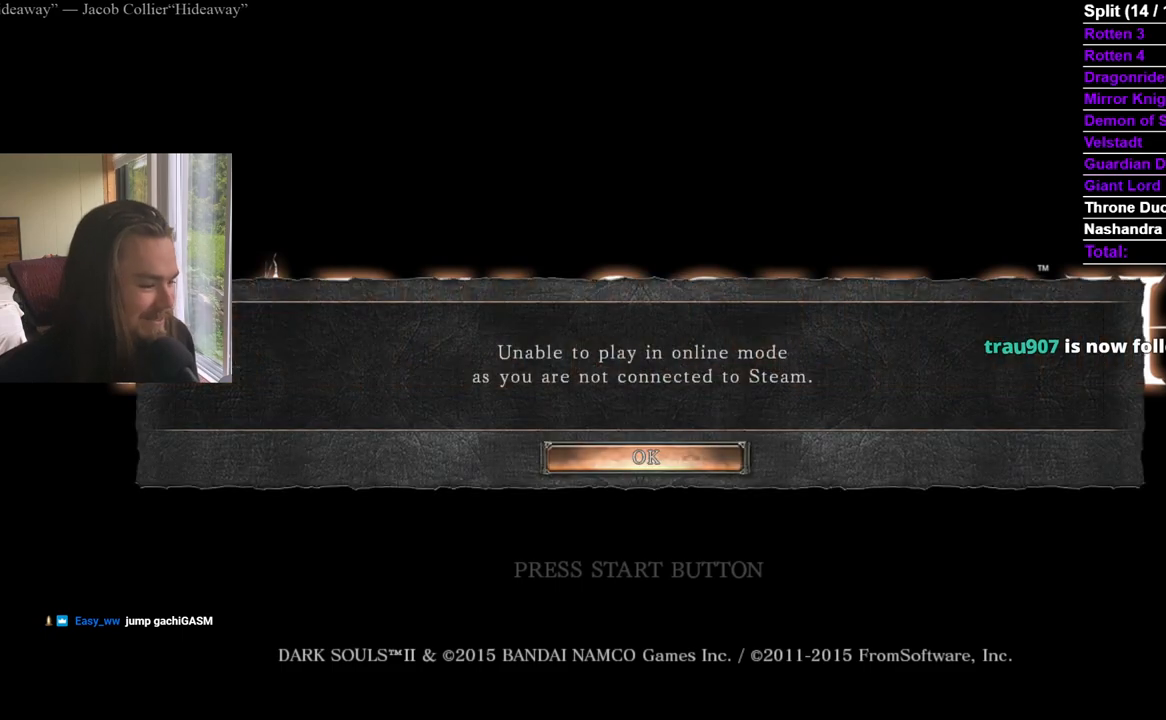
{"buttons": [], "left_stick": "center", "right_stick": "center", "events": [[300, "A", "down"], [401, "A", "up"]]}
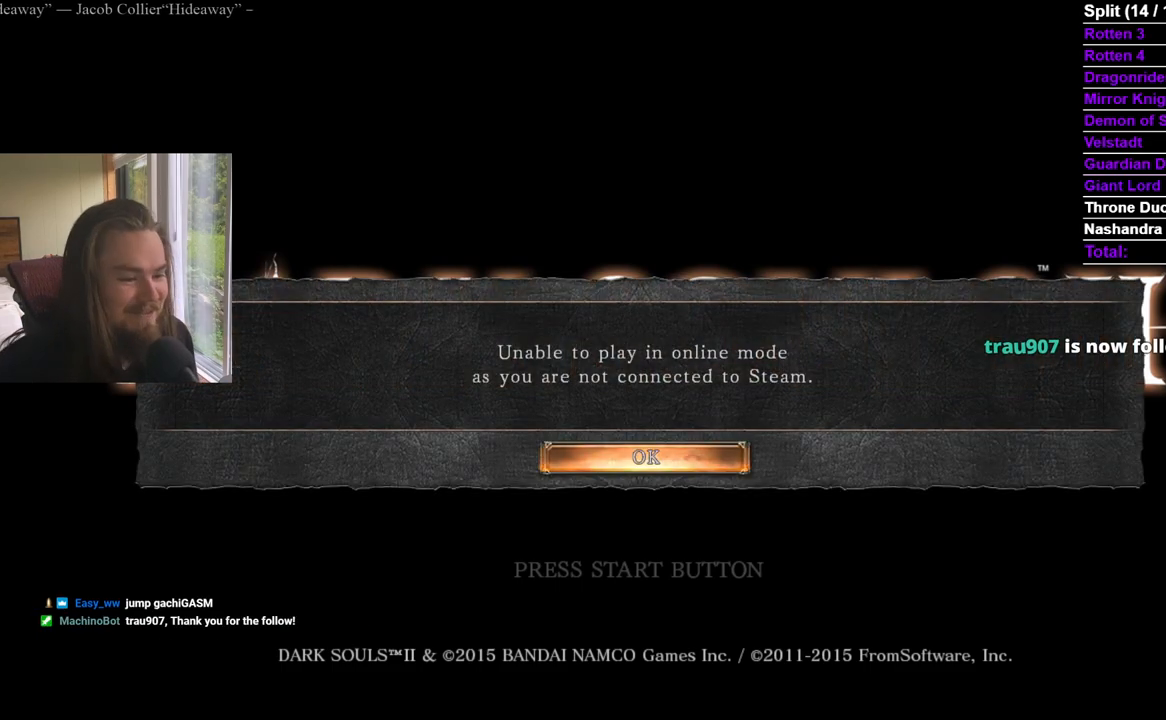
{"buttons": ["A"], "left_stick": "center", "right_stick": "center", "events": [[433, "A", "down"]]}
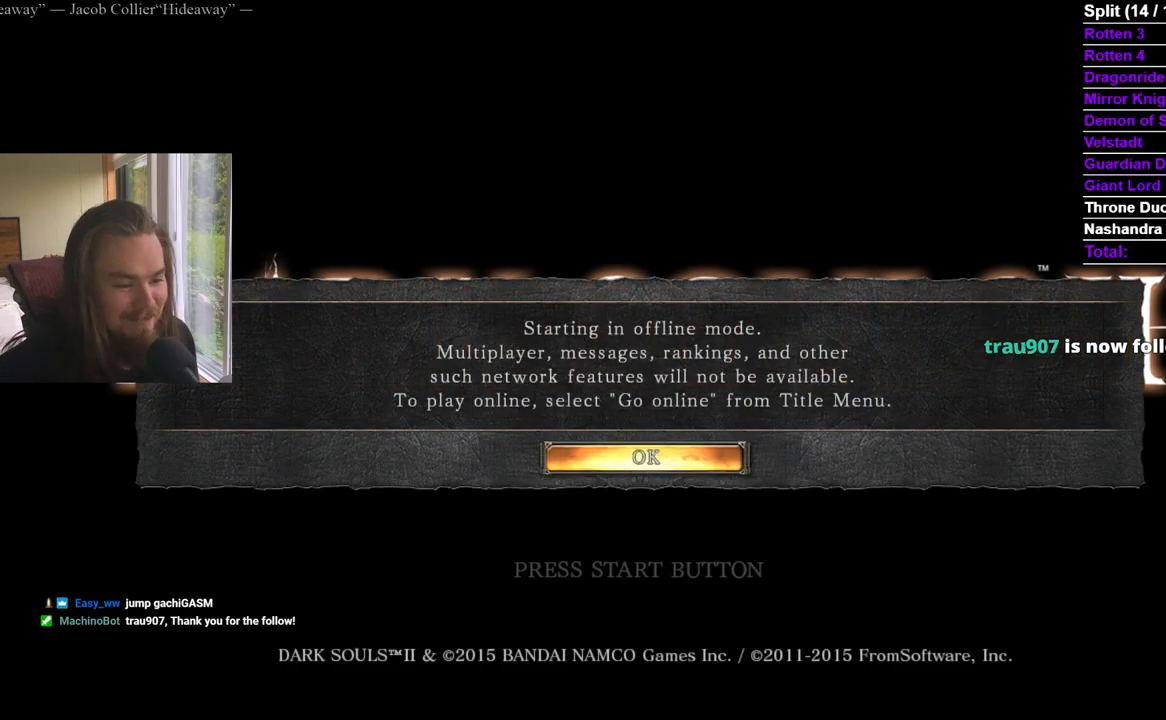
{"buttons": ["A"], "left_stick": "center", "right_stick": "center", "events": [[84, "A", "up"], [150, "A", "down"], [401, "A", "up"], [467, "A", "down"]]}
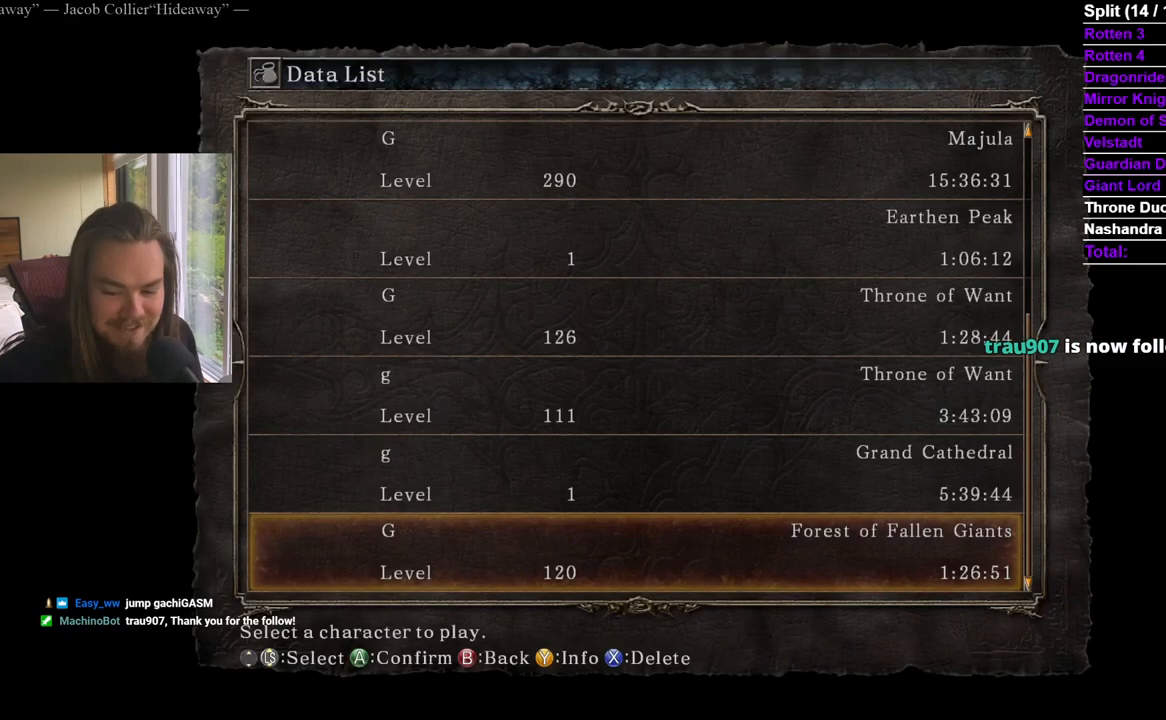
{"buttons": [], "left_stick": "center", "right_stick": "center", "events": [[167, "A", "up"], [217, "A", "down"], [283, "A", "up"]]}